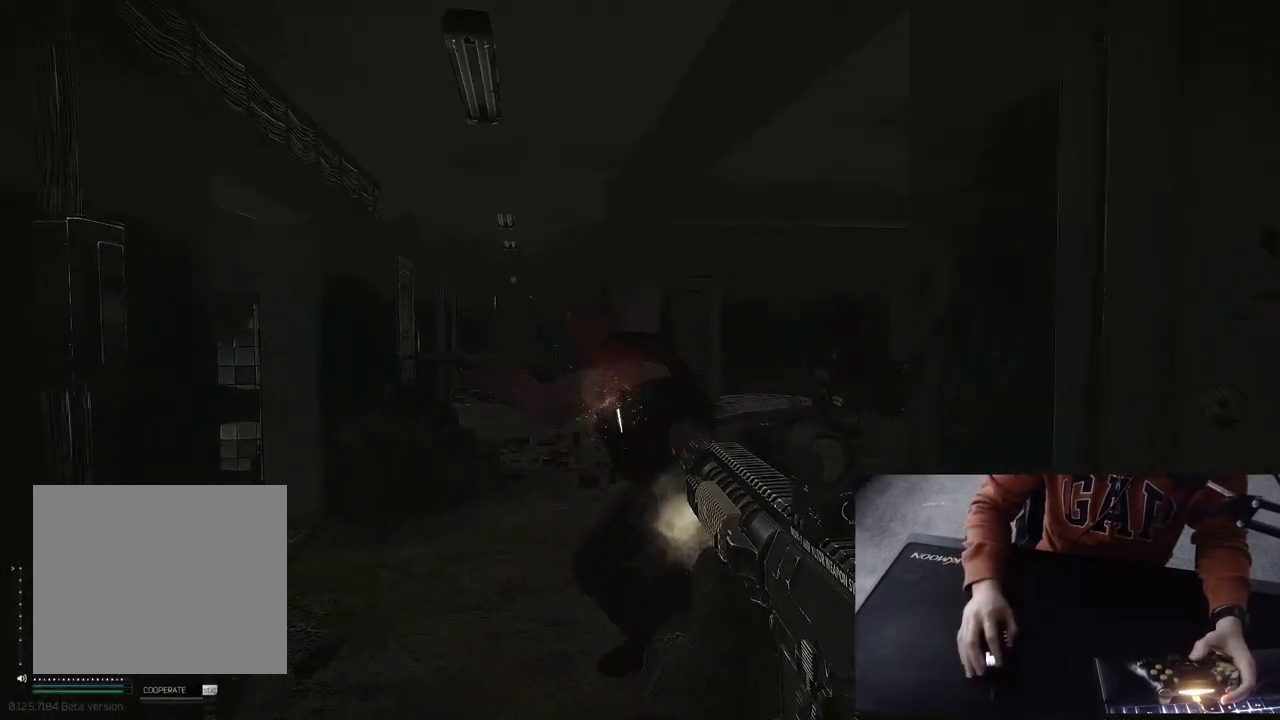
Gameplay with a controller (PlayStation layout); each line is a JSON object with the inputs held at the frame after it. "events" lists button and stick changes between this image and that frame as [ms after this image, input, new state], when the widget could be followed in between.
{"buttons": [], "left_stick": "up", "right_stick": "center", "events": [[200, "left_stick", "up-left"], [333, "left_stick", "up"]]}
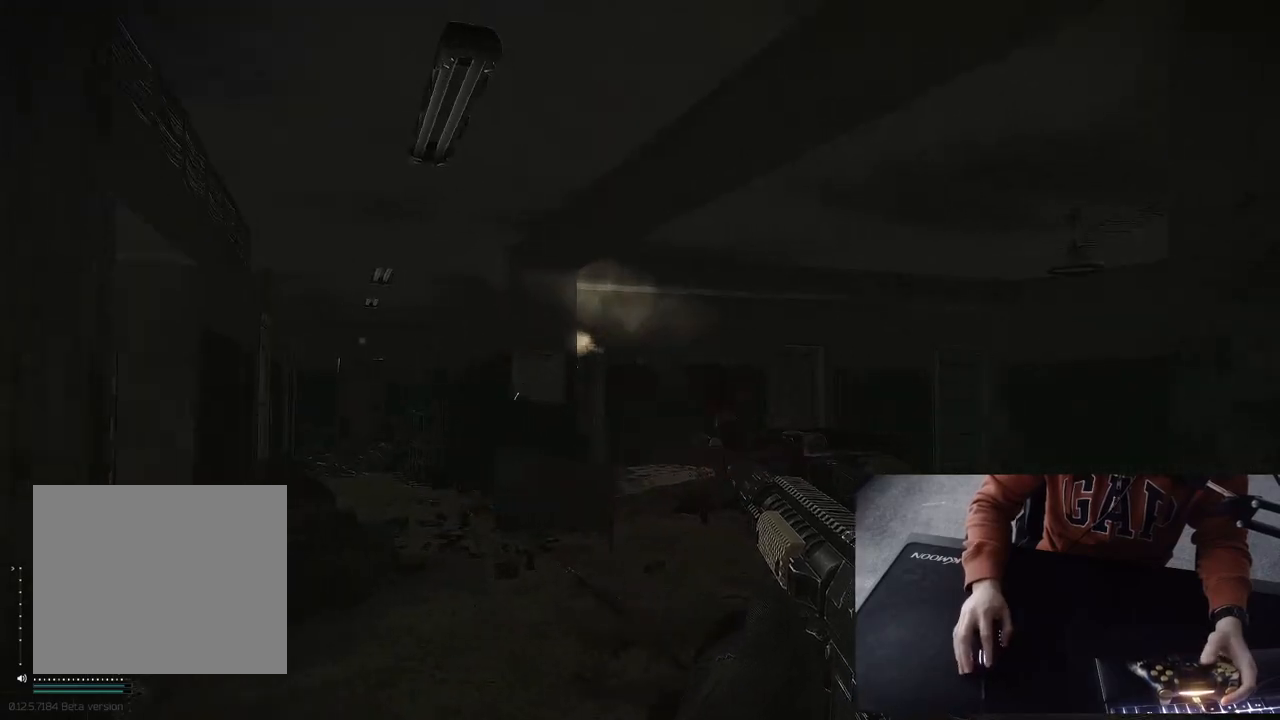
{"buttons": [], "left_stick": "up", "right_stick": "center", "events": [[100, "L3", "down"], [500, "L3", "up"]]}
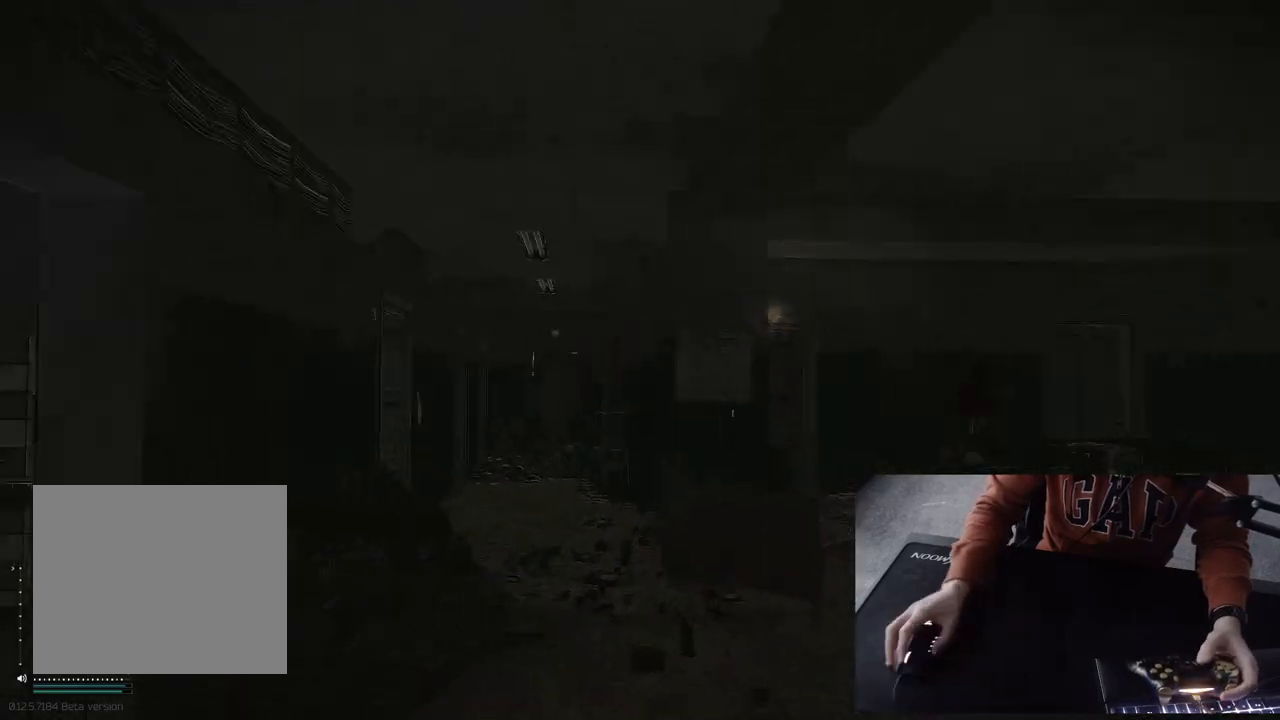
{"buttons": [], "left_stick": "up-right", "right_stick": "center", "events": [[33, "left_stick", "up-right"]]}
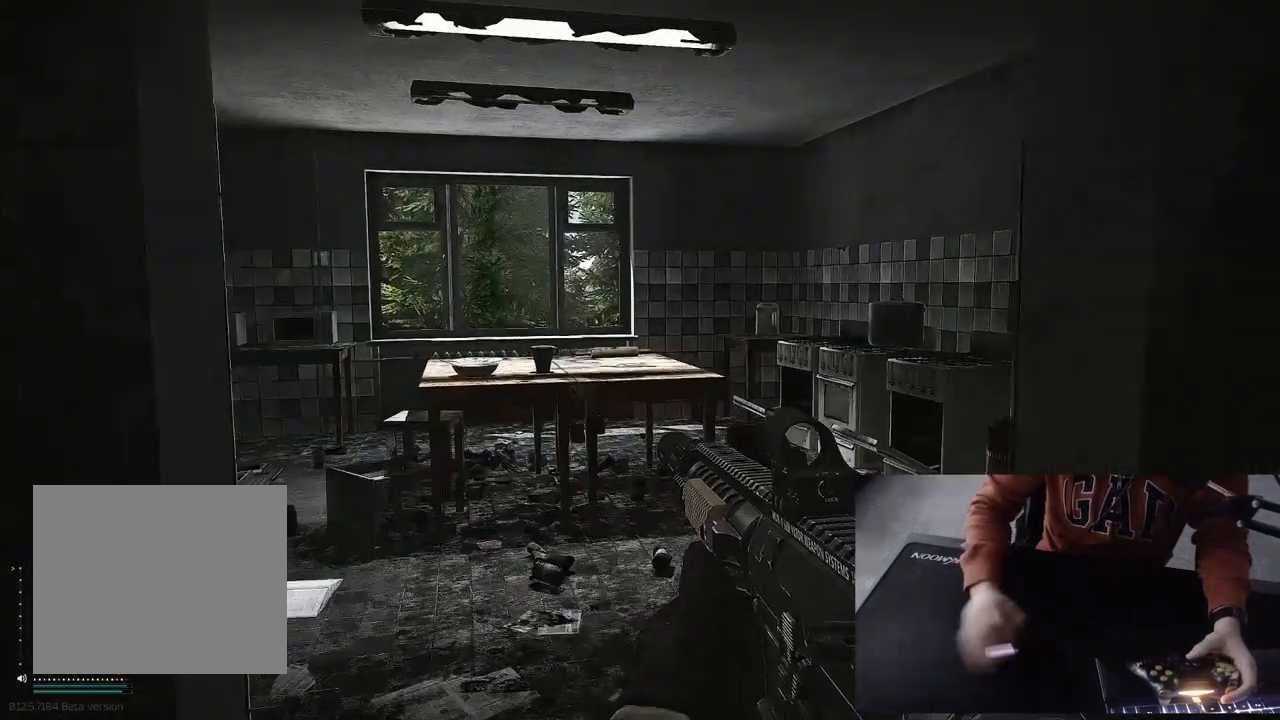
{"buttons": ["L3"], "left_stick": "up-left", "right_stick": "center", "events": [[183, "left_stick", "up-left"], [417, "L3", "down"]]}
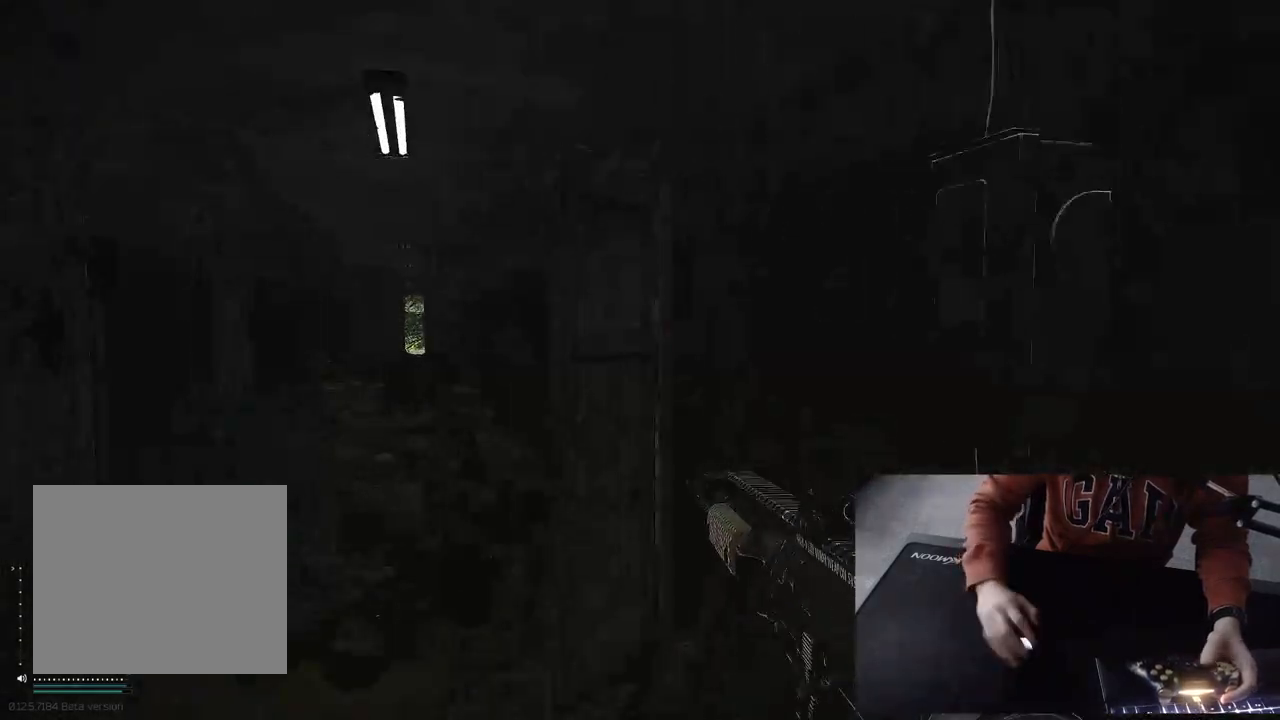
{"buttons": ["L3"], "left_stick": "up-right", "right_stick": "center", "events": [[450, "left_stick", "up-right"]]}
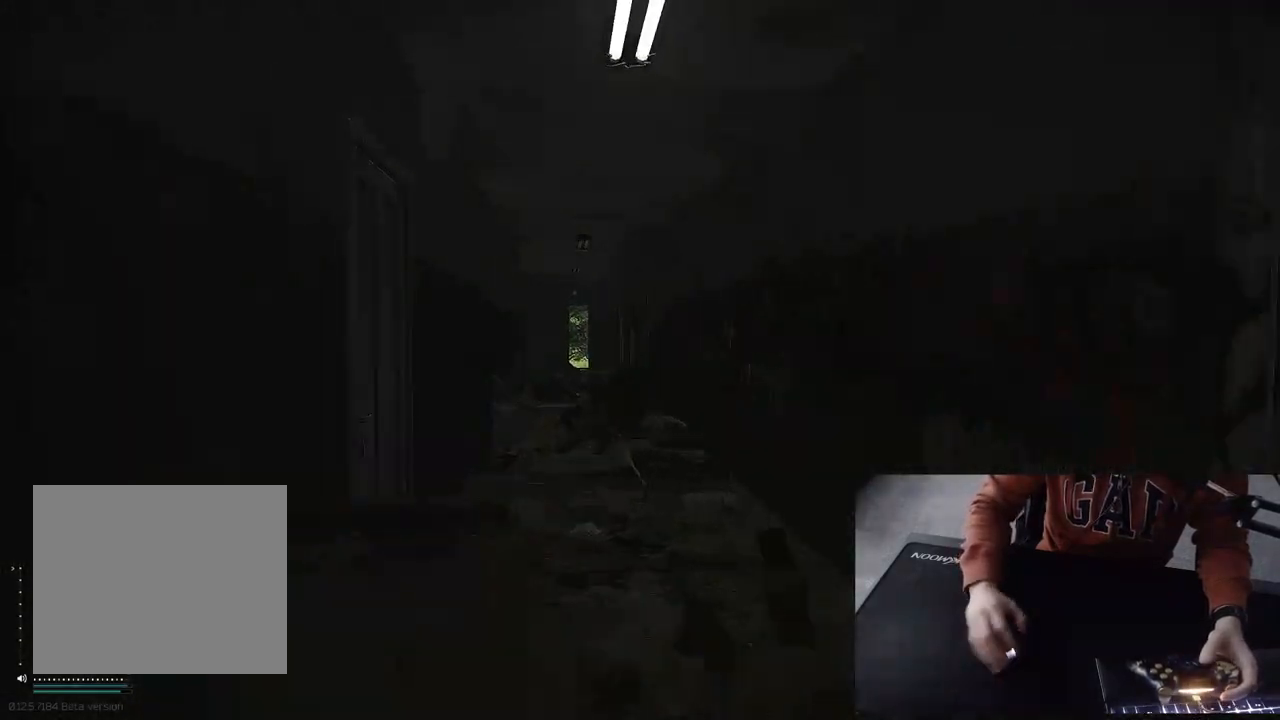
{"buttons": ["L3"], "left_stick": "up", "right_stick": "center", "events": [[383, "left_stick", "up"]]}
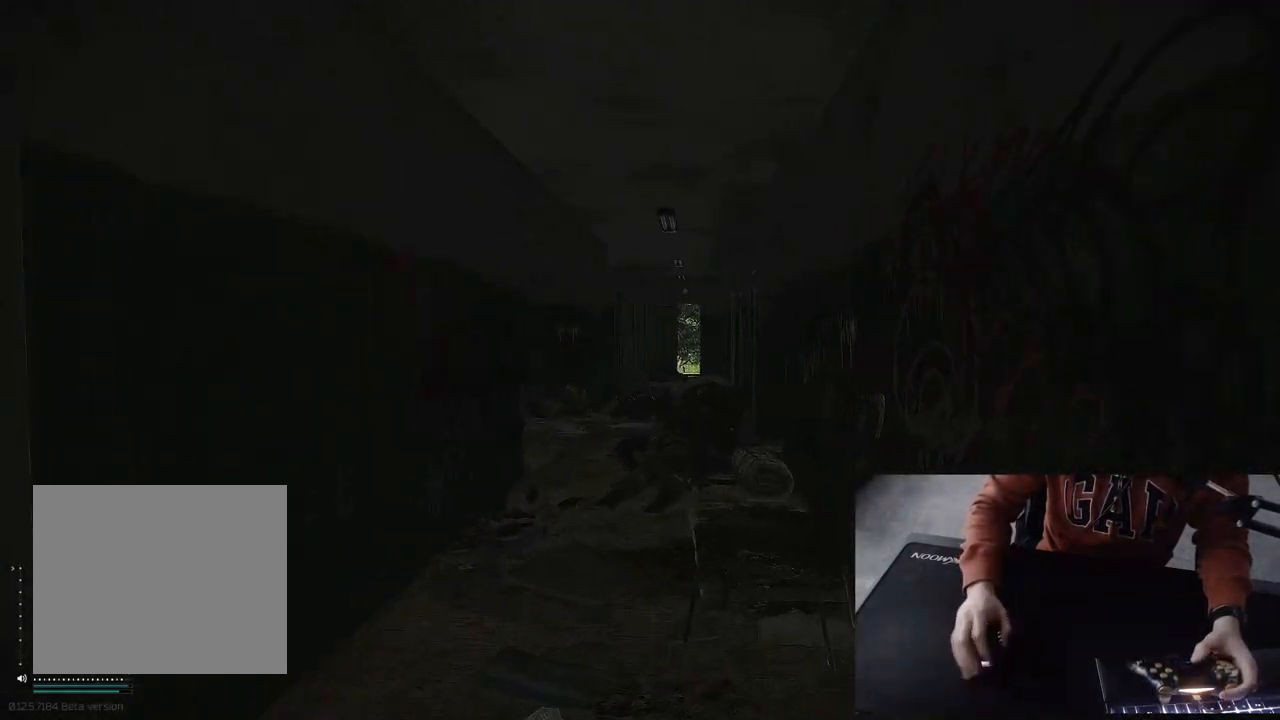
{"buttons": ["L3"], "left_stick": "up", "right_stick": "center", "events": []}
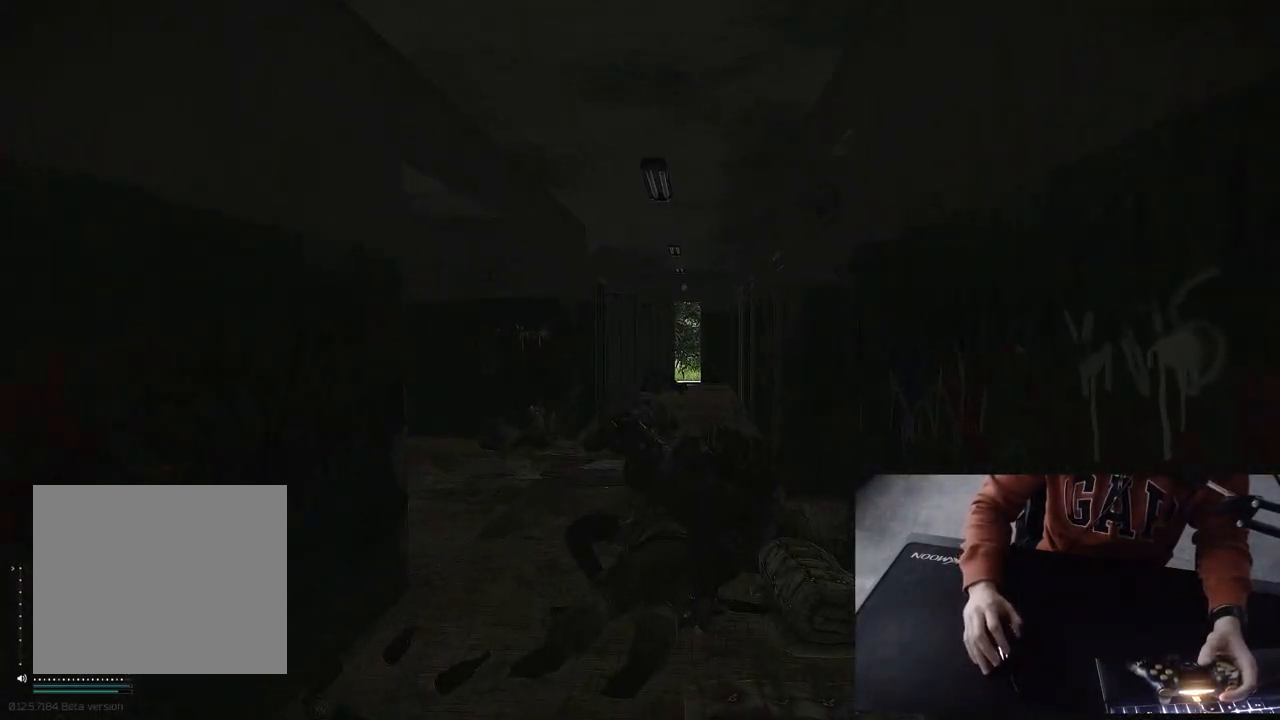
{"buttons": [], "left_stick": "up-right", "right_stick": "center", "events": [[350, "L3", "up"], [483, "left_stick", "up-right"]]}
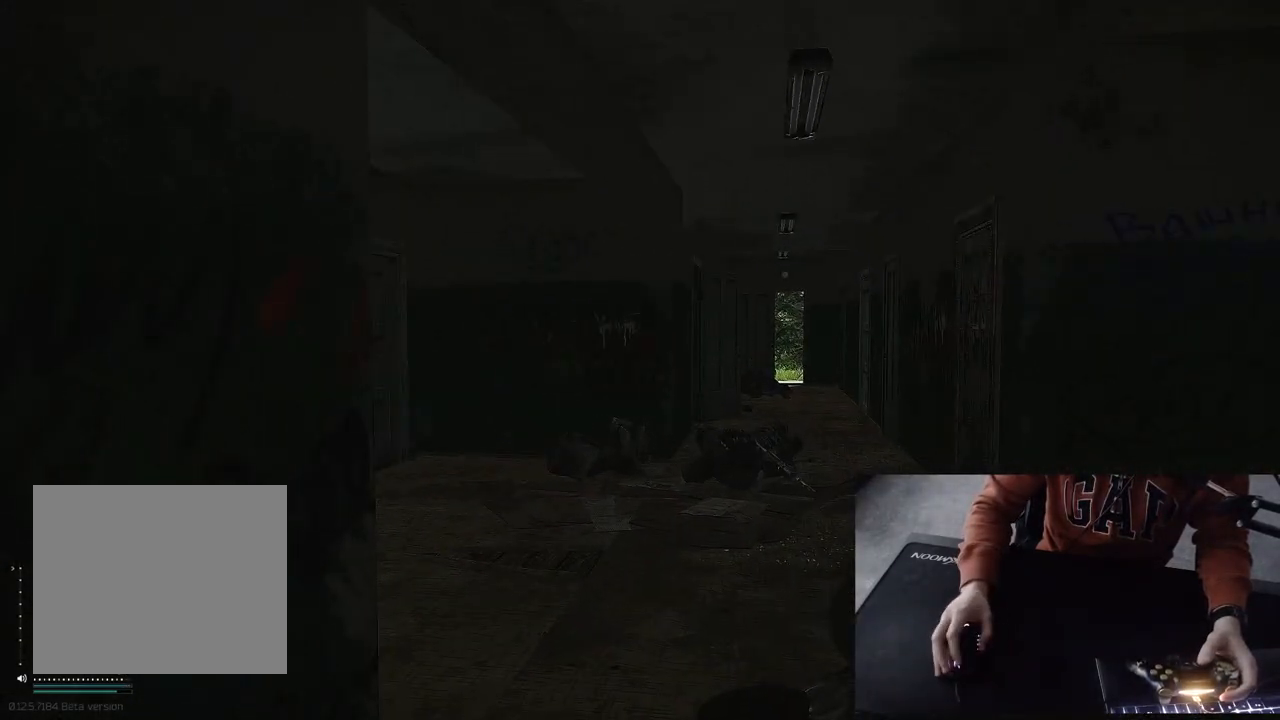
{"buttons": [], "left_stick": "up-right", "right_stick": "center", "events": []}
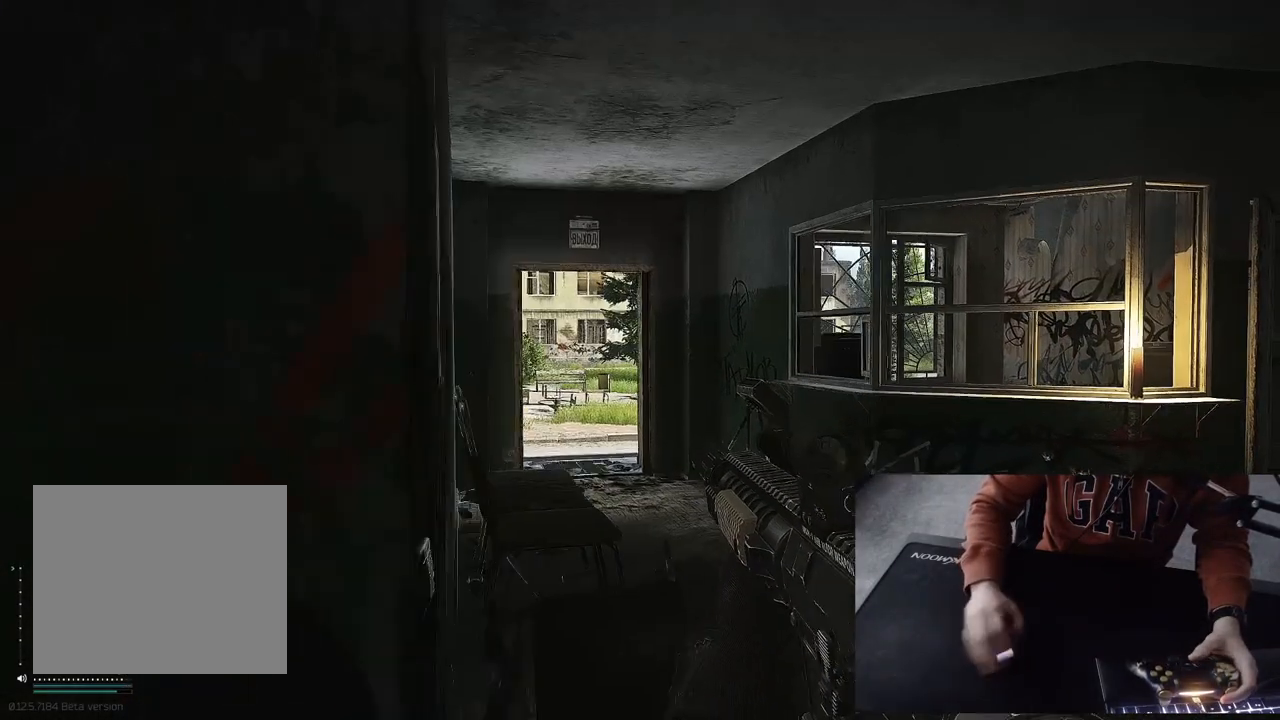
{"buttons": [], "left_stick": "up-left", "right_stick": "center", "events": [[50, "left_stick", "left"], [500, "left_stick", "up-left"]]}
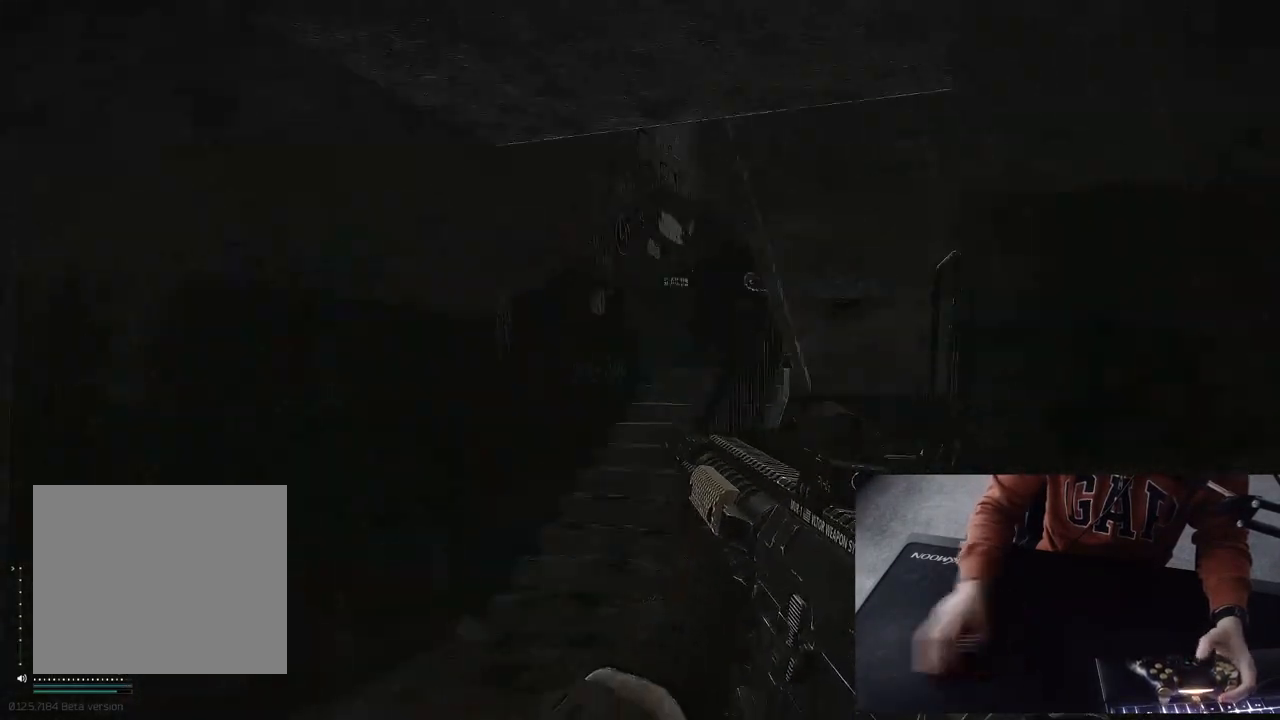
{"buttons": ["L3"], "left_stick": "up-left", "right_stick": "center", "events": [[383, "L3", "down"]]}
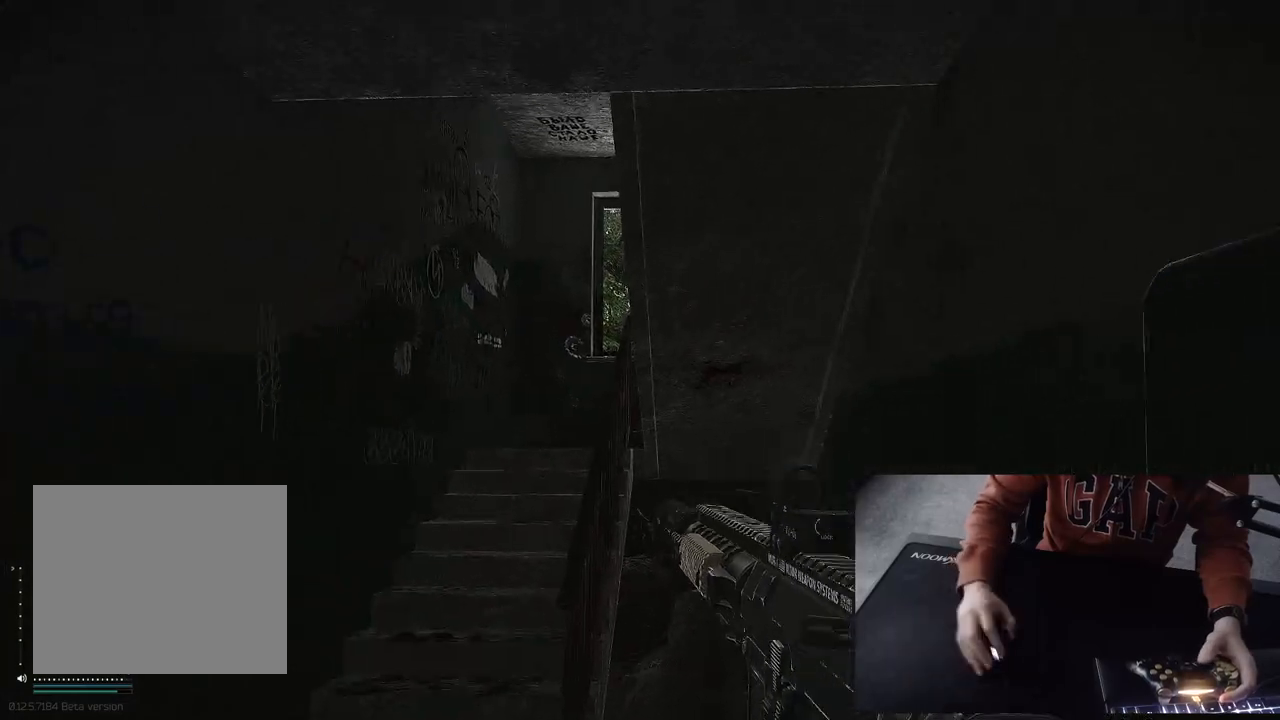
{"buttons": ["L3"], "left_stick": "up-left", "right_stick": "center", "events": []}
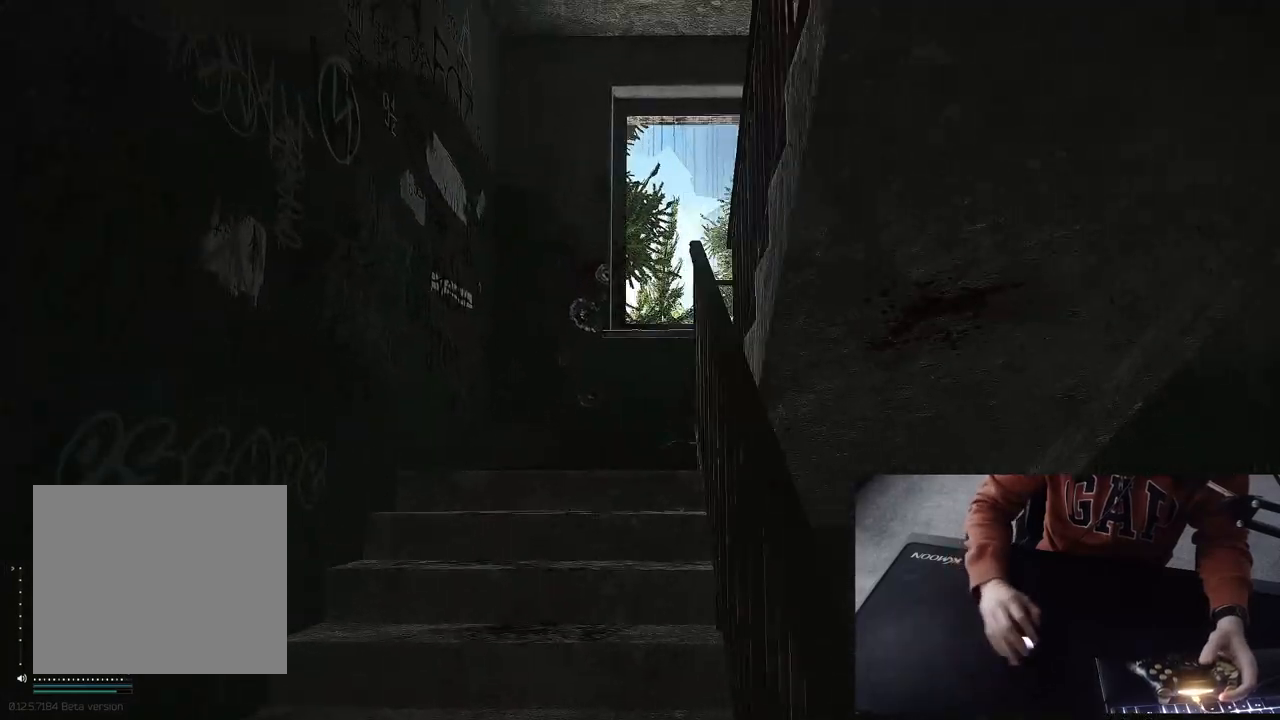
{"buttons": [], "left_stick": "down-left", "right_stick": "center", "events": [[117, "L3", "up"], [283, "left_stick", "down-left"]]}
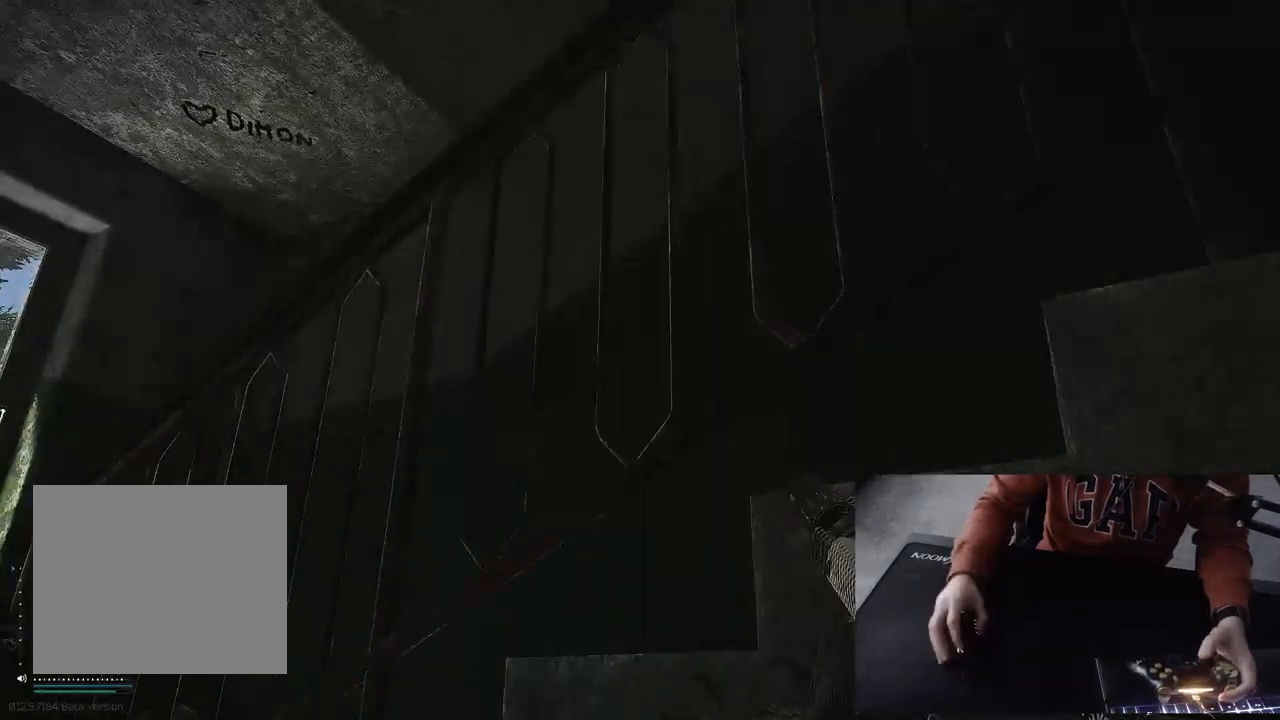
{"buttons": [], "left_stick": "down", "right_stick": "center", "events": [[350, "left_stick", "down"]]}
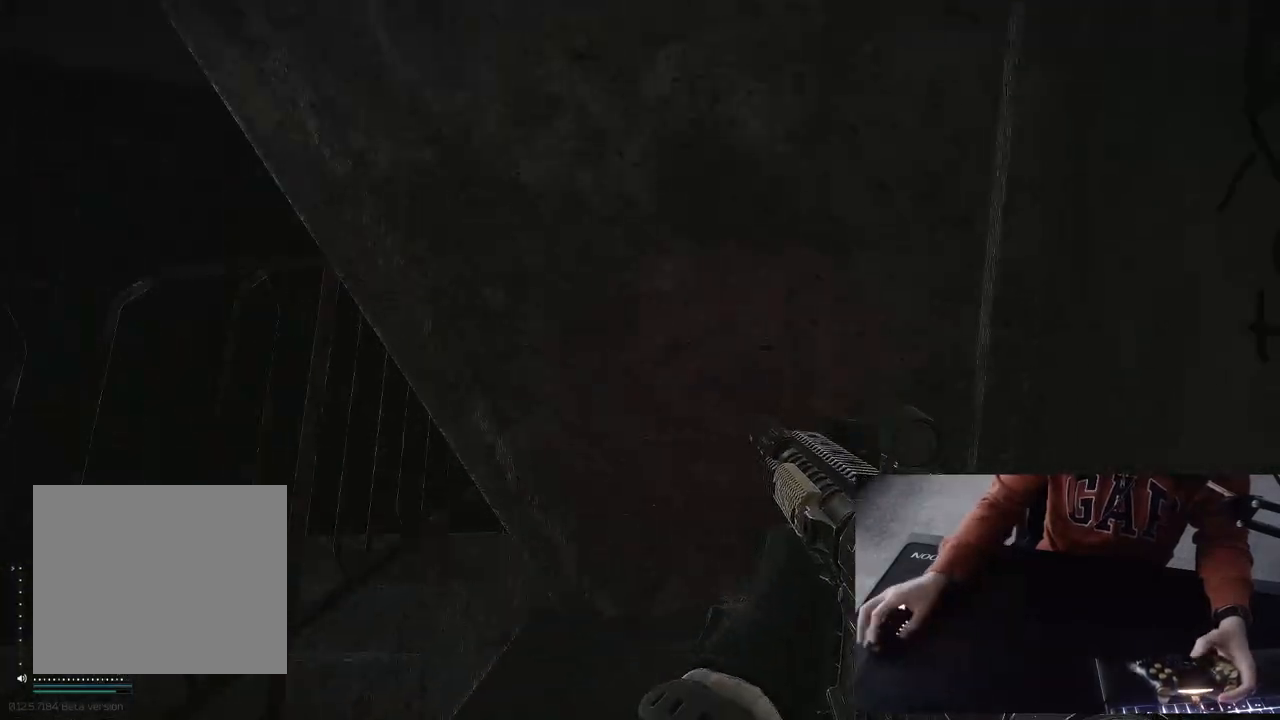
{"buttons": [], "left_stick": "down-left", "right_stick": "center", "events": [[383, "left_stick", "down-left"]]}
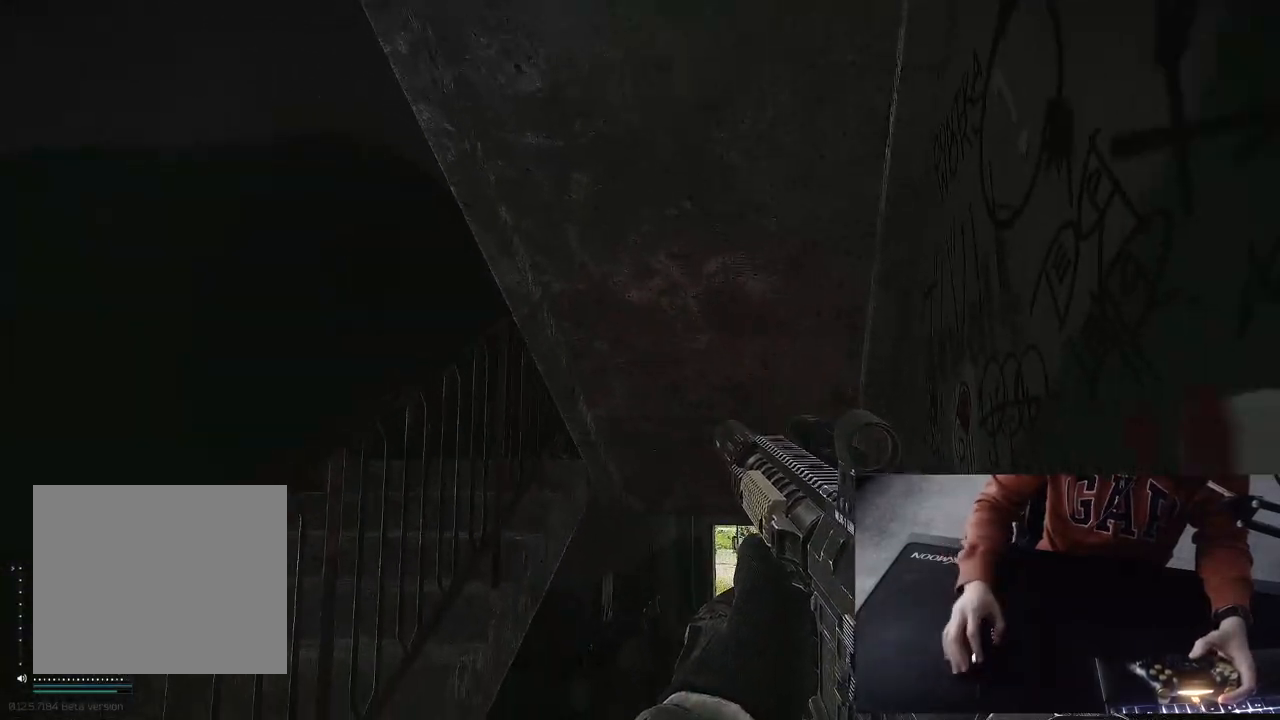
{"buttons": [], "left_stick": "right", "right_stick": "center", "events": [[17, "left_stick", "left"], [317, "left_stick", "up-left"], [483, "left_stick", "right"]]}
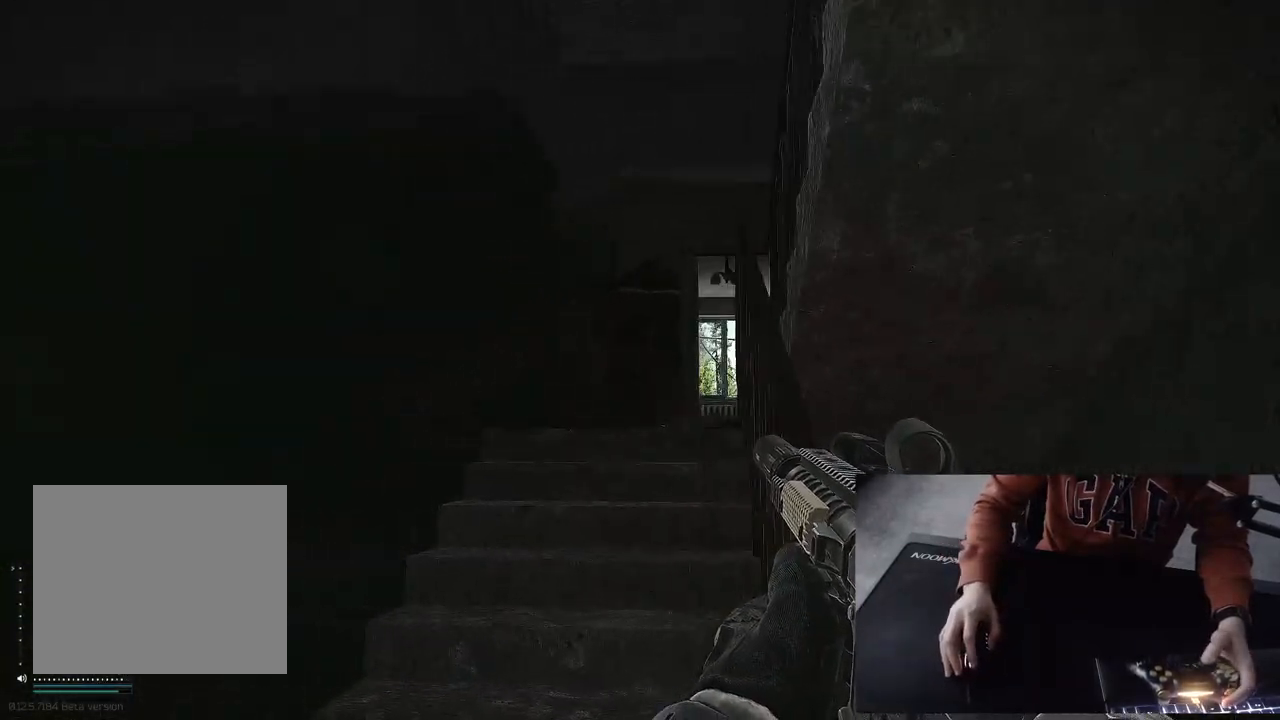
{"buttons": [], "left_stick": "left", "right_stick": "center", "events": [[350, "left_stick", "left"]]}
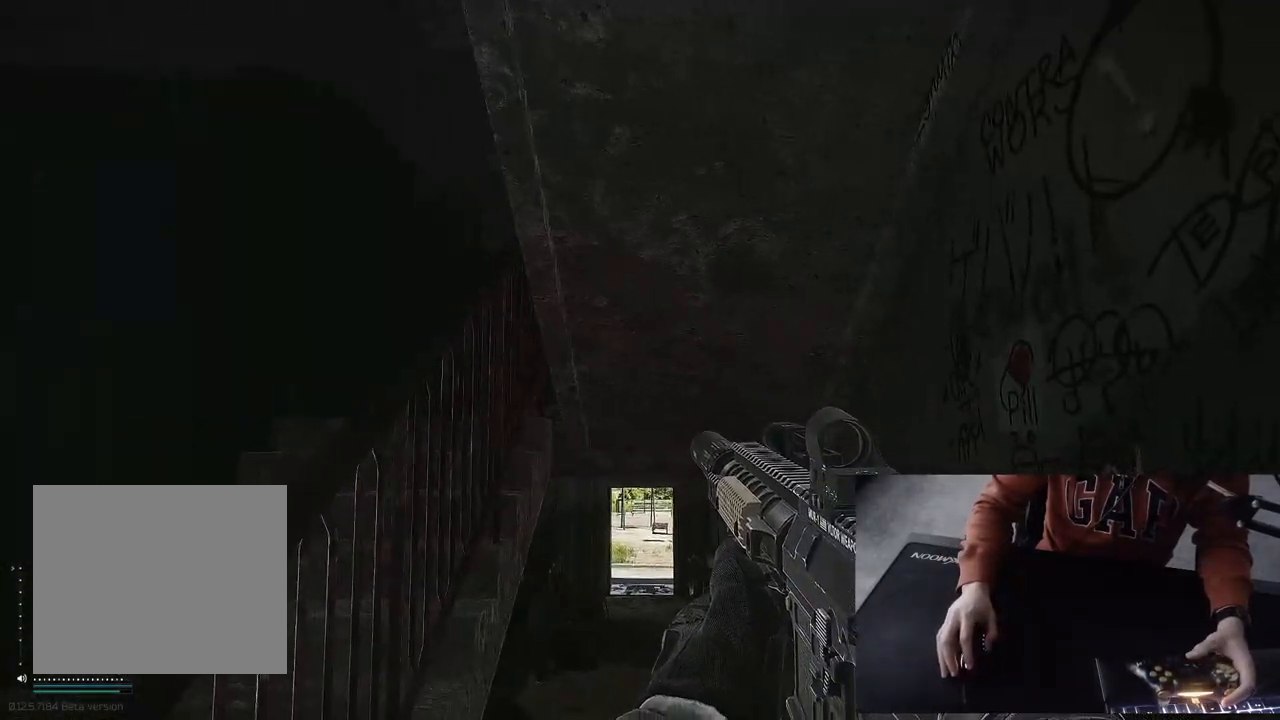
{"buttons": [], "left_stick": "center", "right_stick": "center", "events": [[350, "left_stick", "center"]]}
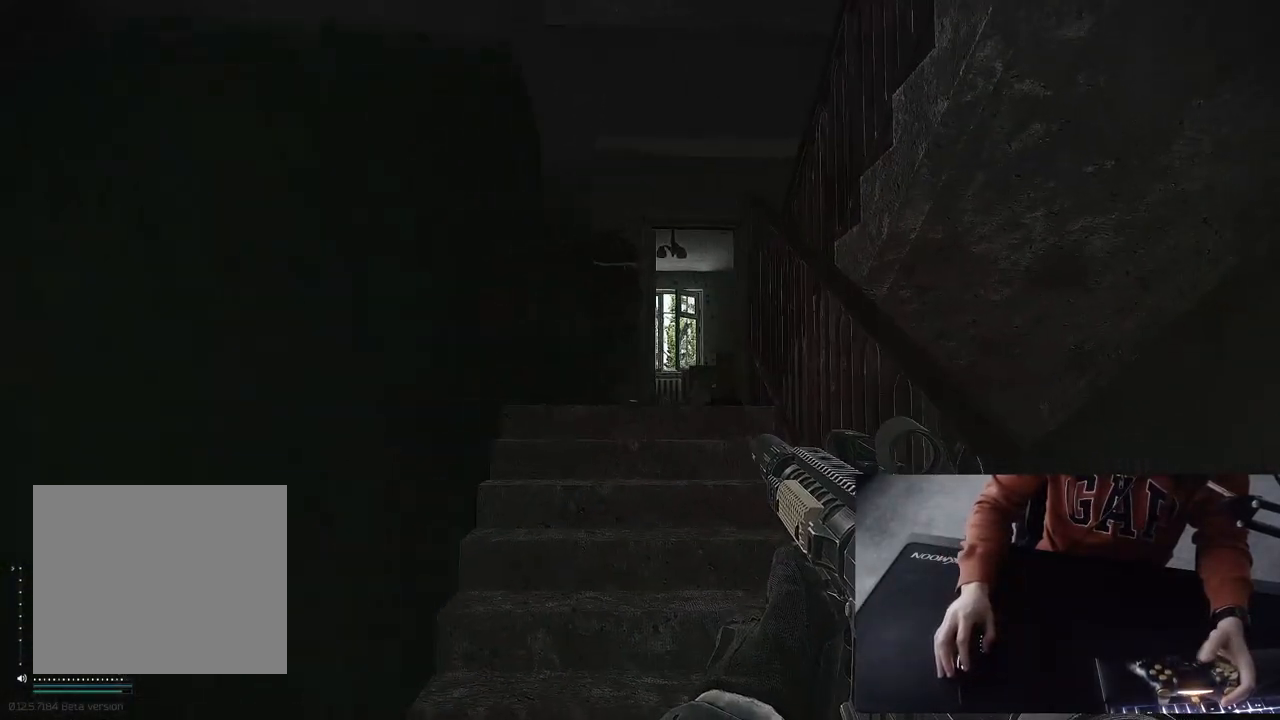
{"buttons": [], "left_stick": "up", "right_stick": "center", "events": [[483, "left_stick", "up"]]}
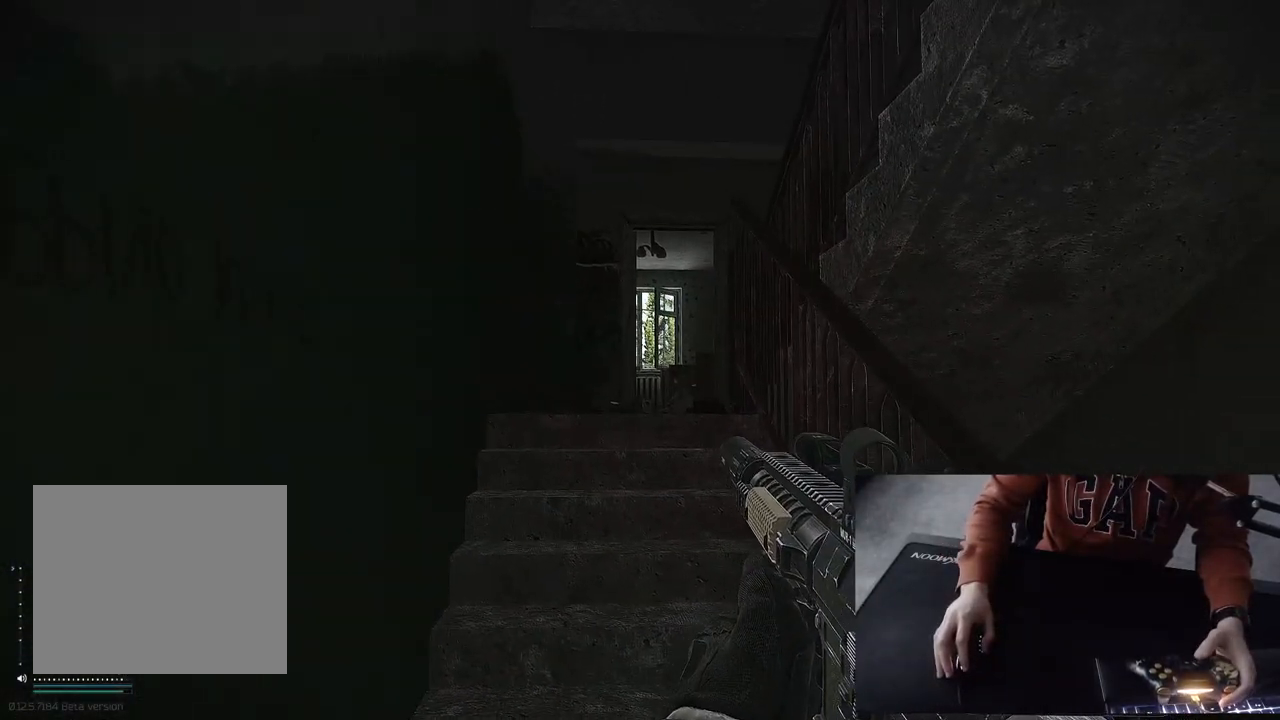
{"buttons": [], "left_stick": "up-left", "right_stick": "center", "events": [[83, "L3", "down"], [450, "L3", "up"], [450, "left_stick", "up-left"]]}
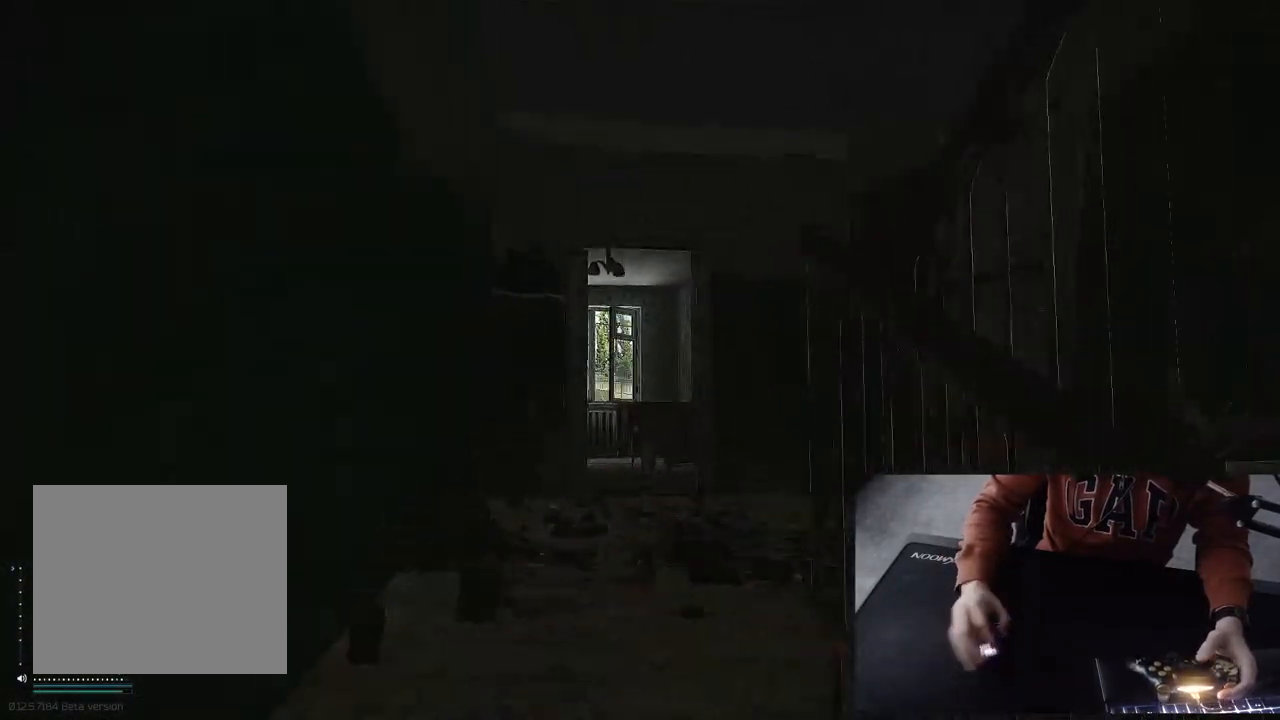
{"buttons": [], "left_stick": "center", "right_stick": "center", "events": [[300, "left_stick", "center"]]}
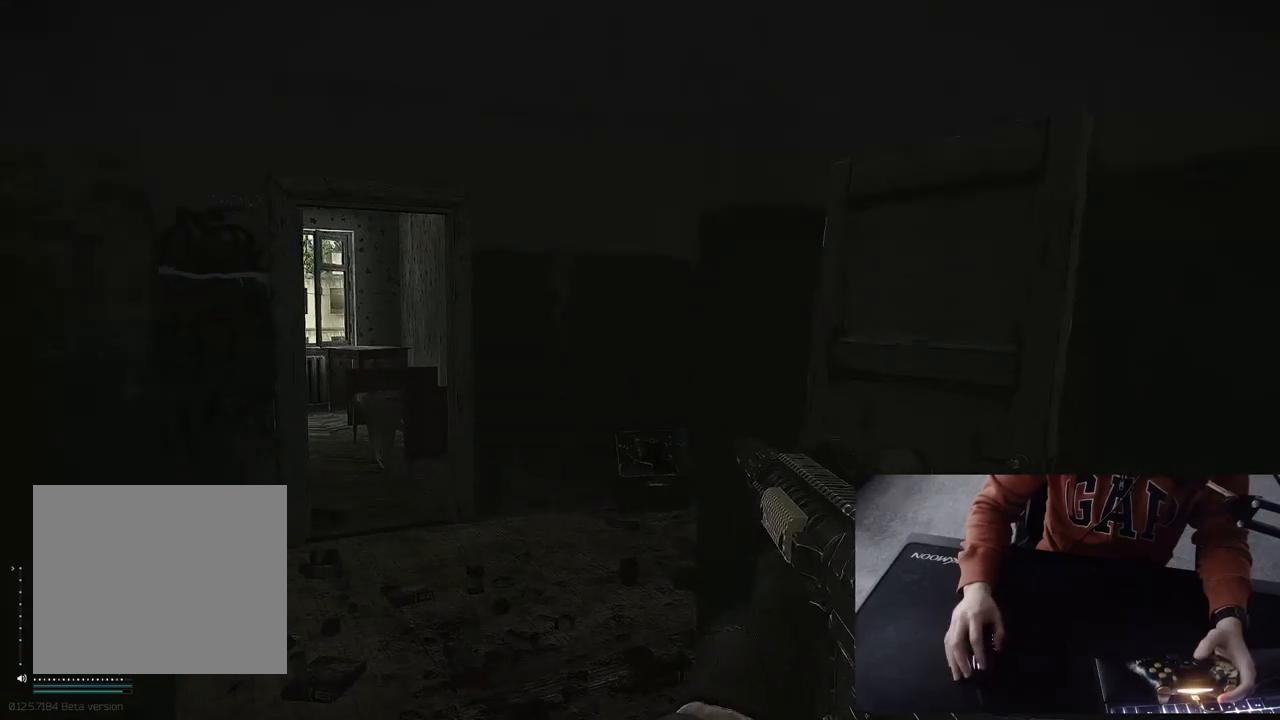
{"buttons": [], "left_stick": "center", "right_stick": "center", "events": []}
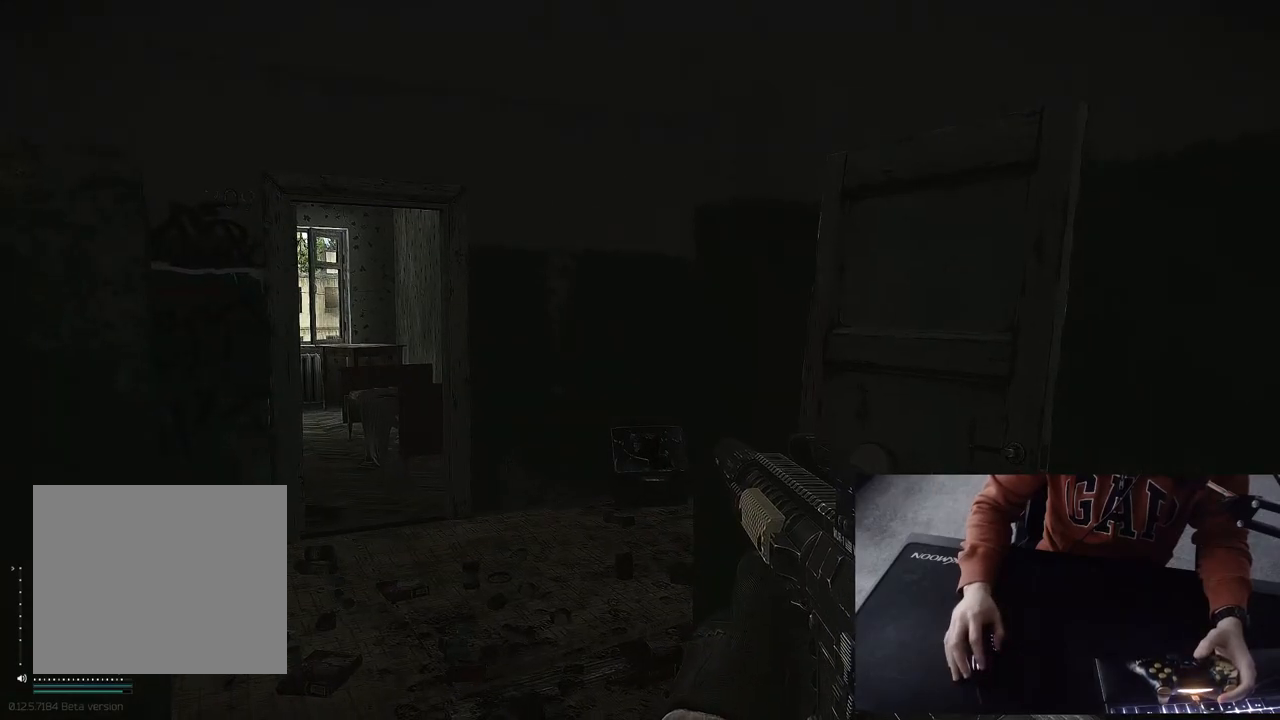
{"buttons": [], "left_stick": "center", "right_stick": "center", "events": [[50, "left_stick", "left"], [150, "left_stick", "center"]]}